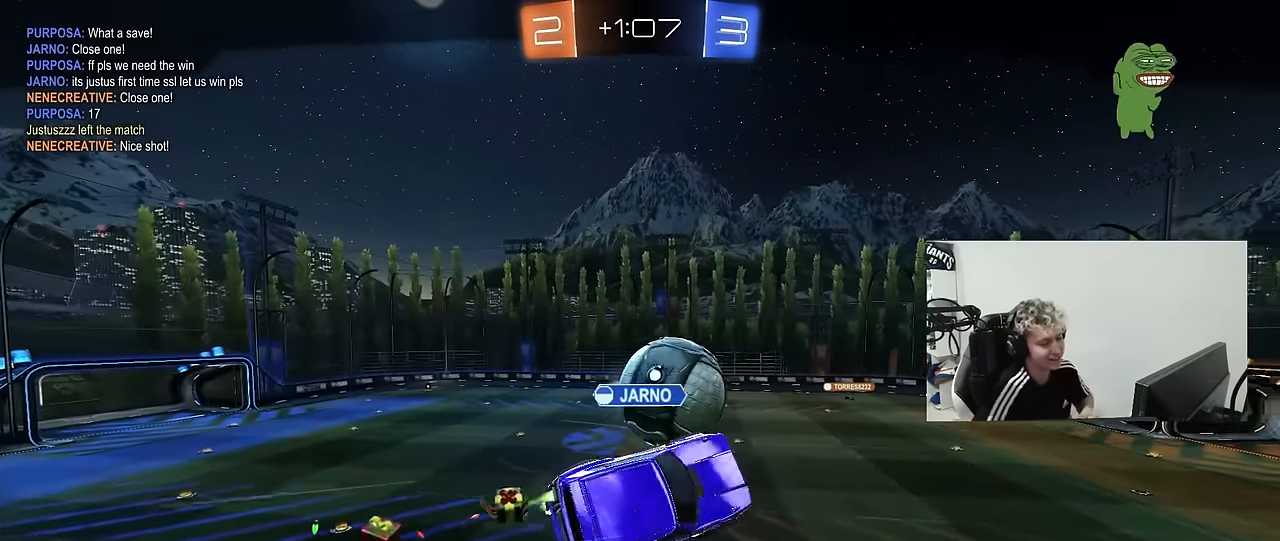
Gameplay with keyboard and mouse; each line is a JSON object with the keys and mouse buttons held at the frame after it. "events" lists presses ("down") and releases ("up") of "1", "2", "3", "4", "5", "a", "alt", "c", "caps_lock", "ctrl", "d", "e", "f", "g", "q", "r", "s", "shift", "space", "t", "tab", "v", "w", "x", "z", "mouse_left", "mouse_wheel" and "mouse_right" between this image and that frame as [ms after this image, input, new state], when the widget could be followed in between. "mouse_left", "mouse_wheel", "mouse_right" = the "left", "wheel", "right" buttons of the "mouse" list. No other keys are recorded. "wheel" means that the mouse wheel is clicked or scrolled. "mouse_move" is the direction in which the mouse moves at that frame (one of eight, or "still"), when it could be read.
{"keys": [], "mouse": [], "mouse_move": "up", "events": []}
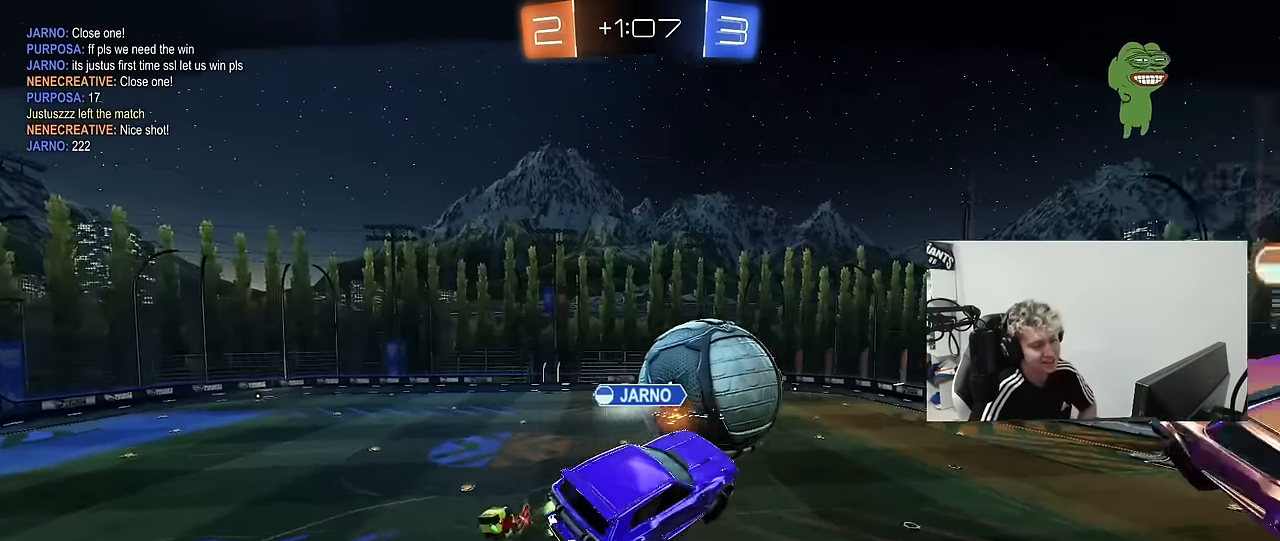
{"keys": [], "mouse": [], "mouse_move": "still", "events": []}
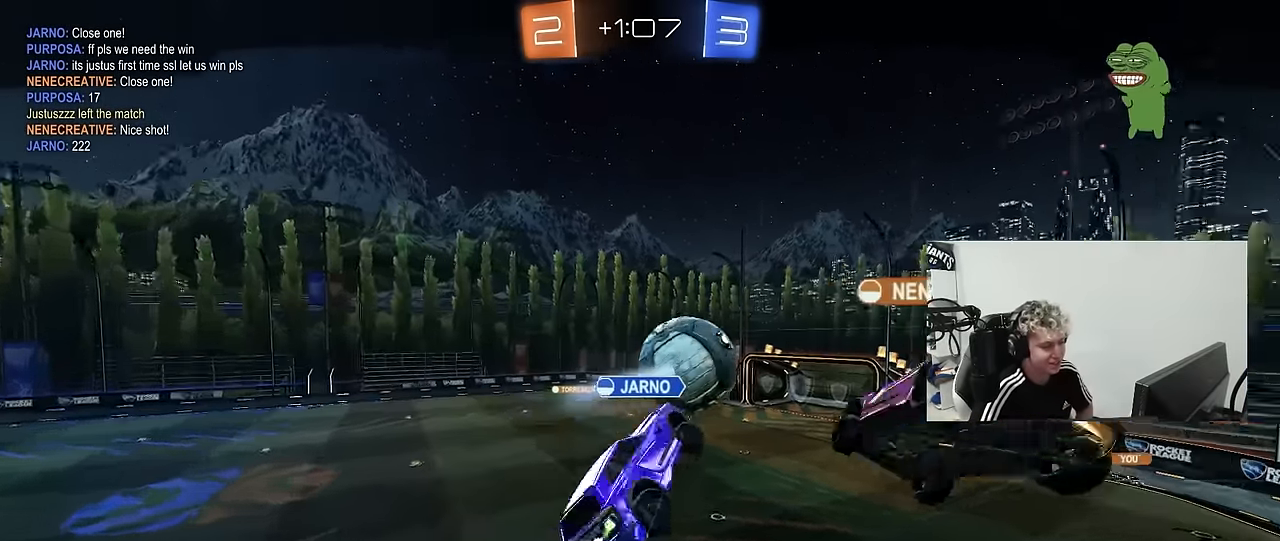
{"keys": [], "mouse": [], "mouse_move": "still", "events": []}
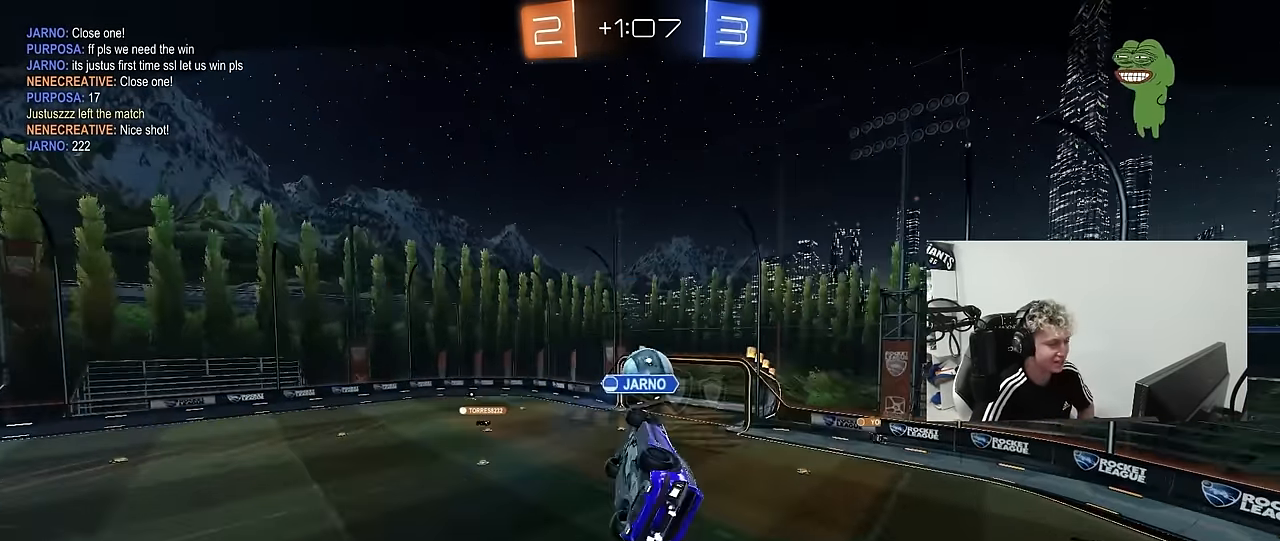
{"keys": [], "mouse": [], "mouse_move": "still", "events": []}
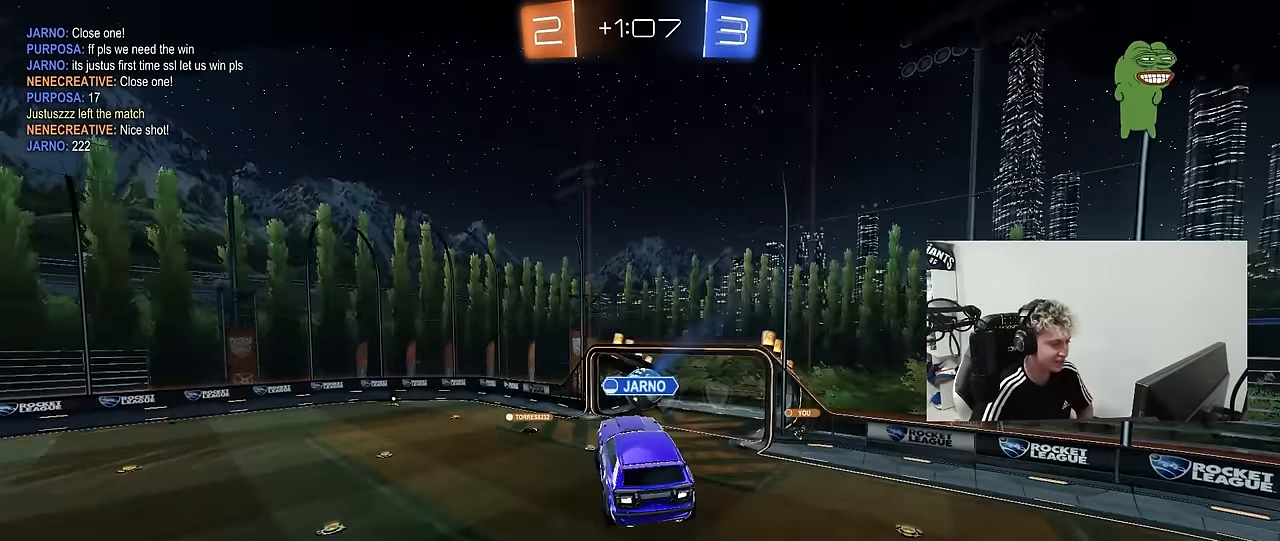
{"keys": [], "mouse": [], "mouse_move": "still", "events": []}
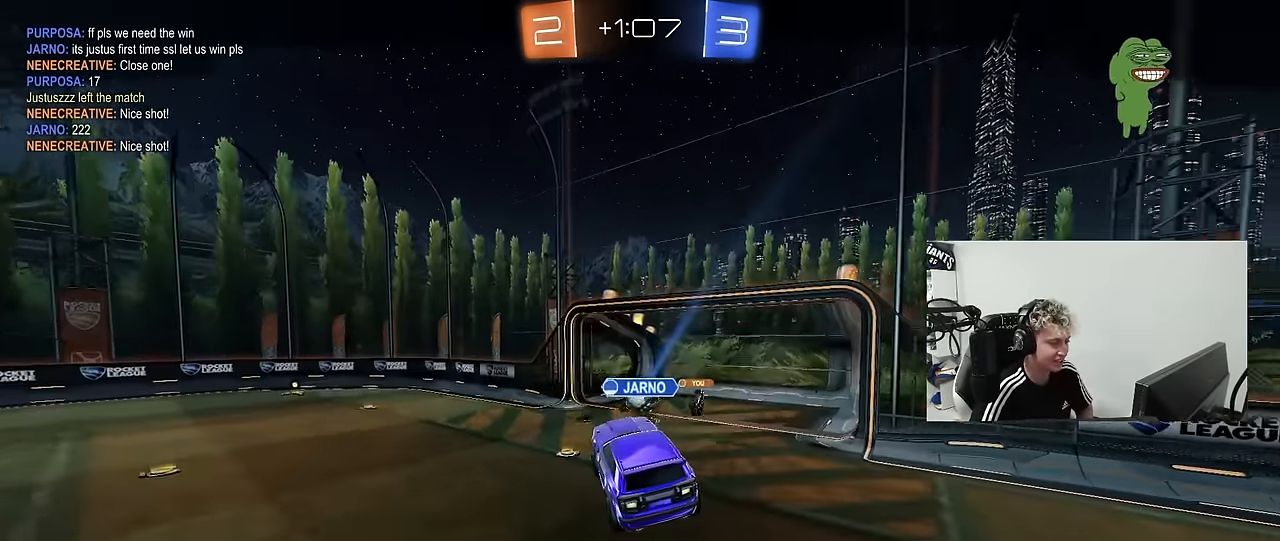
{"keys": [], "mouse": [], "mouse_move": "up-left", "events": []}
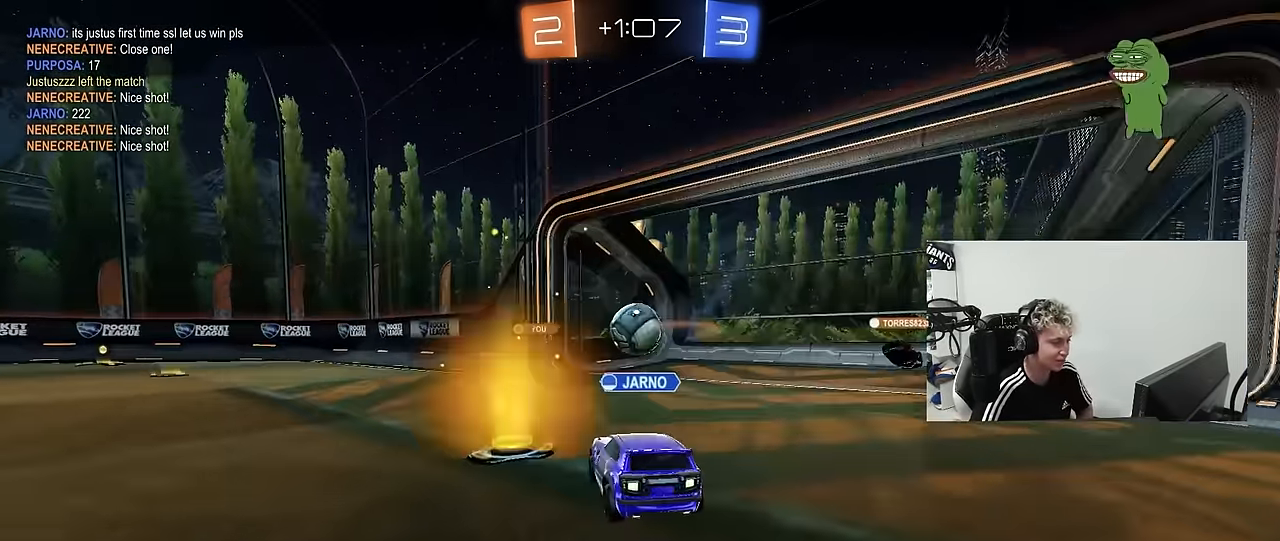
{"keys": [], "mouse": ["right"], "mouse_move": "still", "events": [[50, "mouse_right", "down"], [150, "mouse_right", "up"], [233, "mouse_right", "down"], [383, "mouse_right", "up"], [433, "mouse_right", "down"]]}
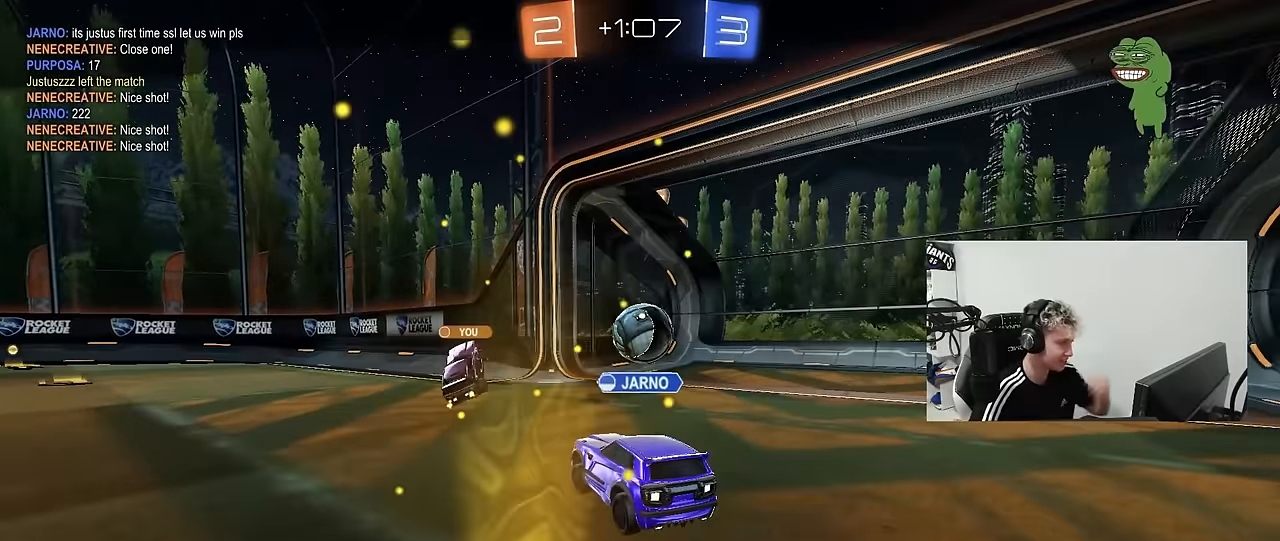
{"keys": [], "mouse": [], "mouse_move": "still", "events": [[167, "mouse_right", "up"]]}
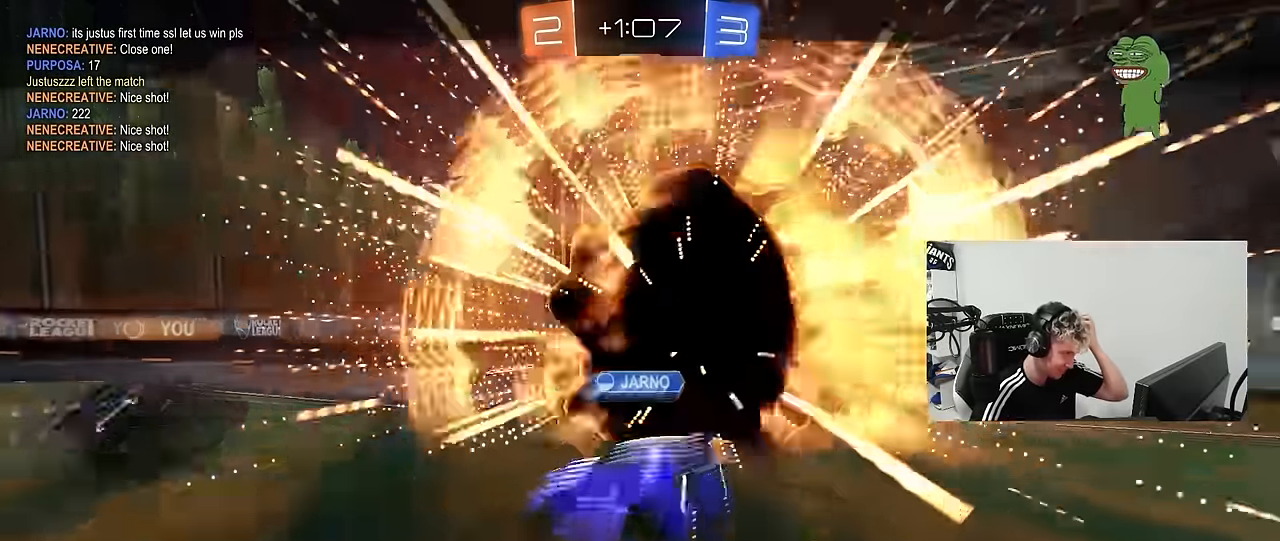
{"keys": [], "mouse": [], "mouse_move": "still", "events": []}
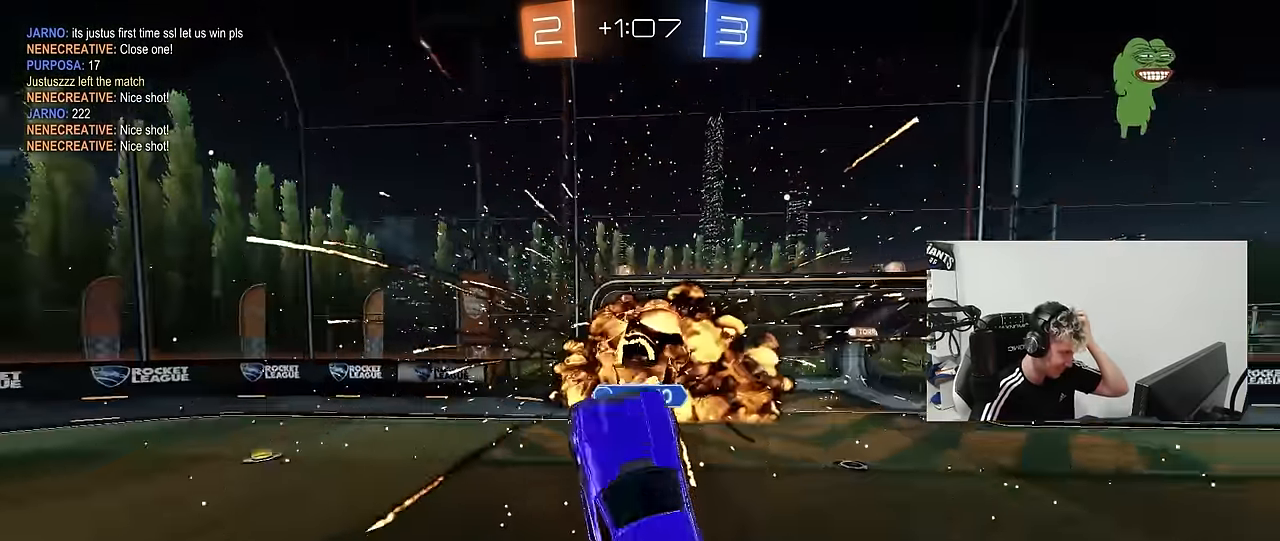
{"keys": [], "mouse": [], "mouse_move": "still", "events": []}
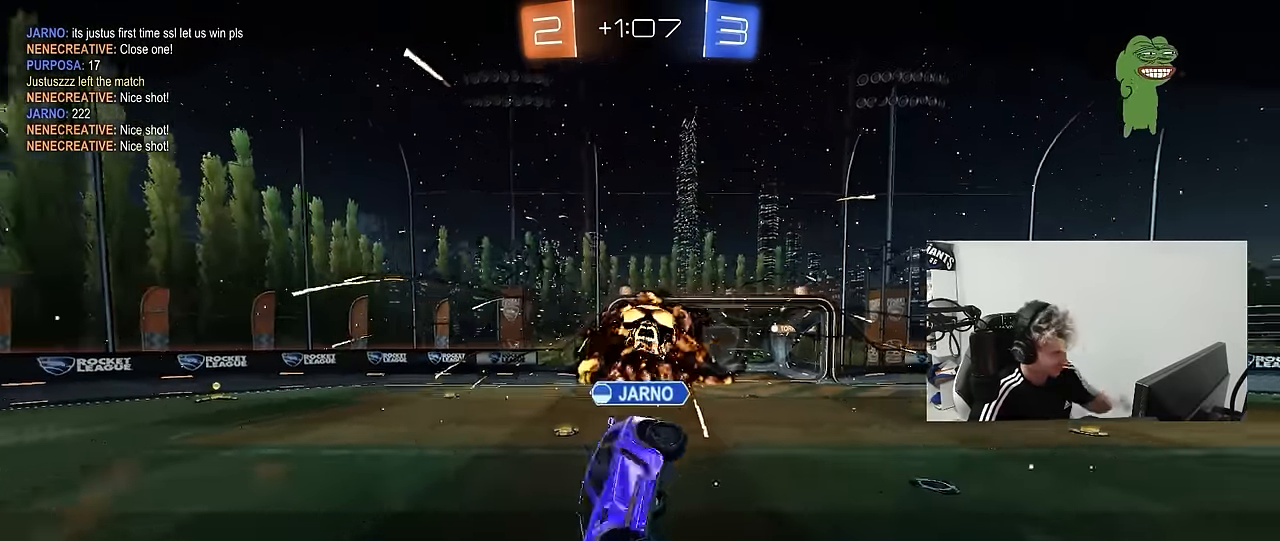
{"keys": ["tab"], "mouse": [], "mouse_move": "still", "events": [[250, "tab", "down"]]}
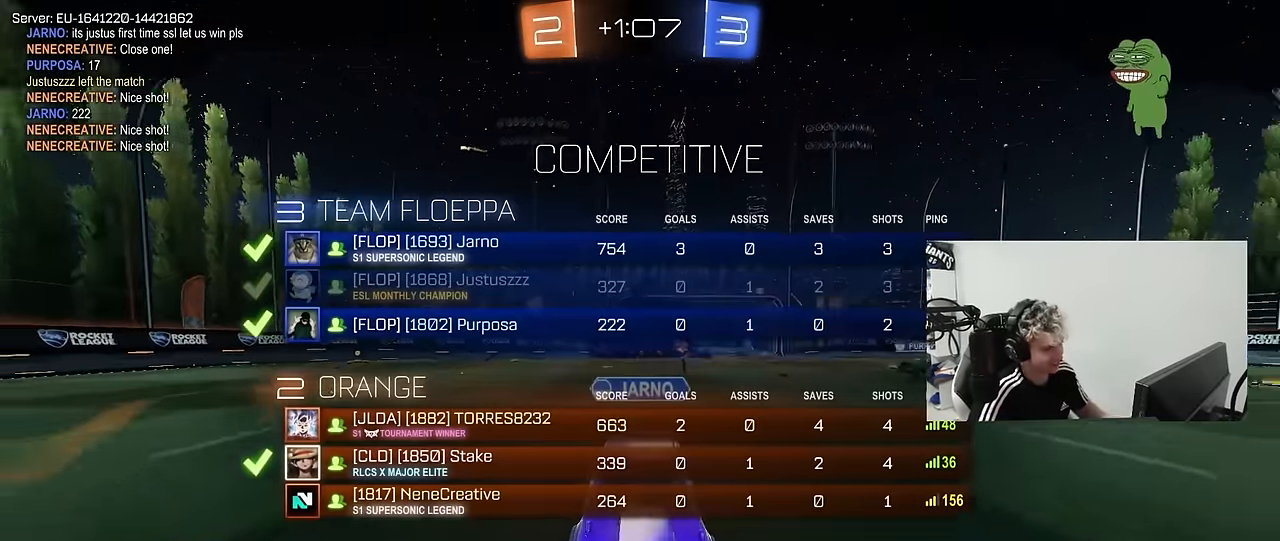
{"keys": ["tab"], "mouse": ["right"], "mouse_move": "down-left", "events": [[450, "mouse_right", "down"]]}
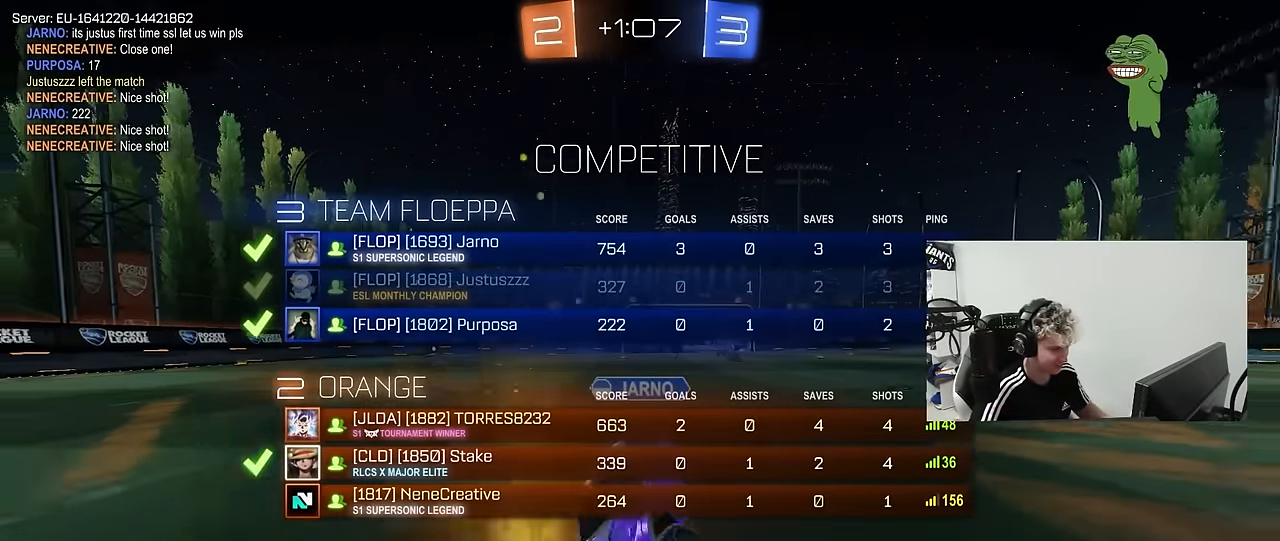
{"keys": ["tab"], "mouse": [], "mouse_move": "still", "events": [[100, "mouse_right", "up"]]}
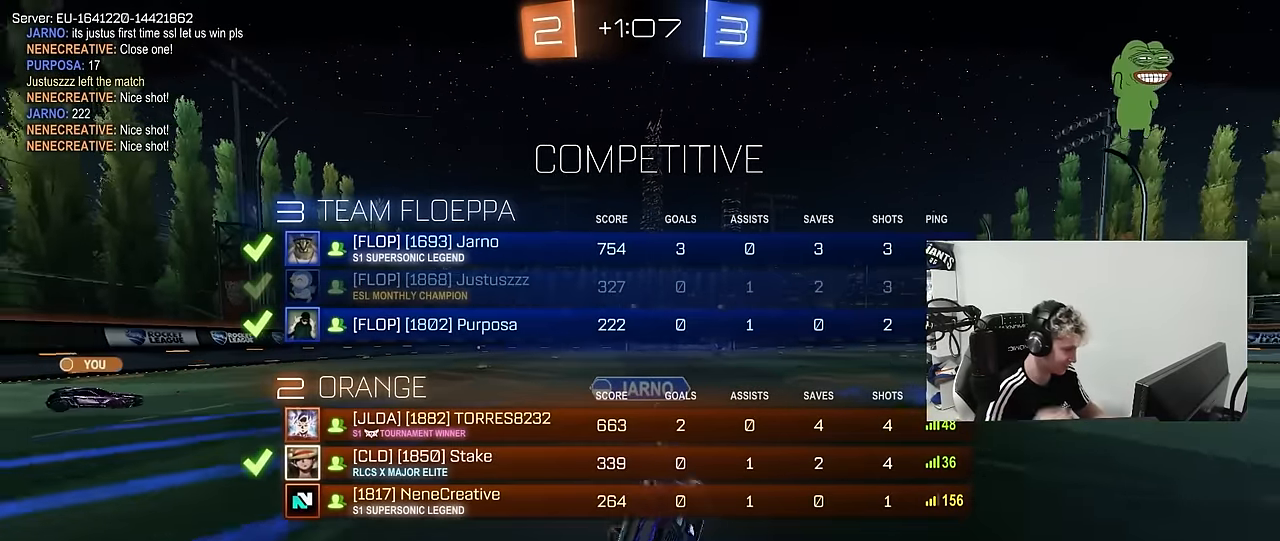
{"keys": ["tab"], "mouse": [], "mouse_move": "still", "events": []}
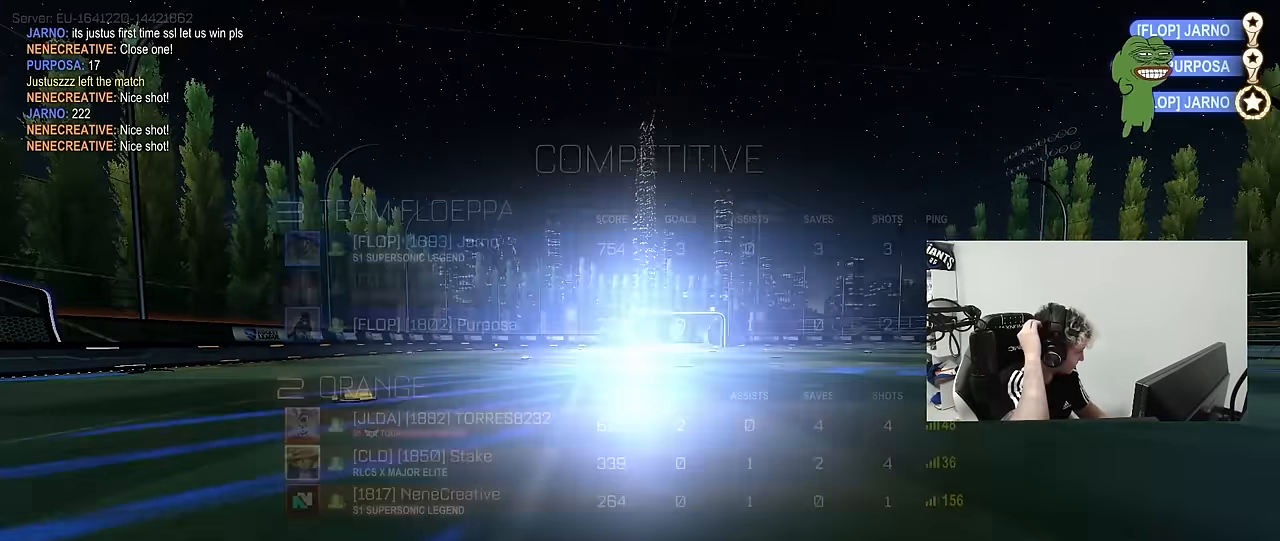
{"keys": [], "mouse": [], "mouse_move": "still", "events": [[83, "tab", "up"], [417, "tab", "down"], [500, "tab", "up"]]}